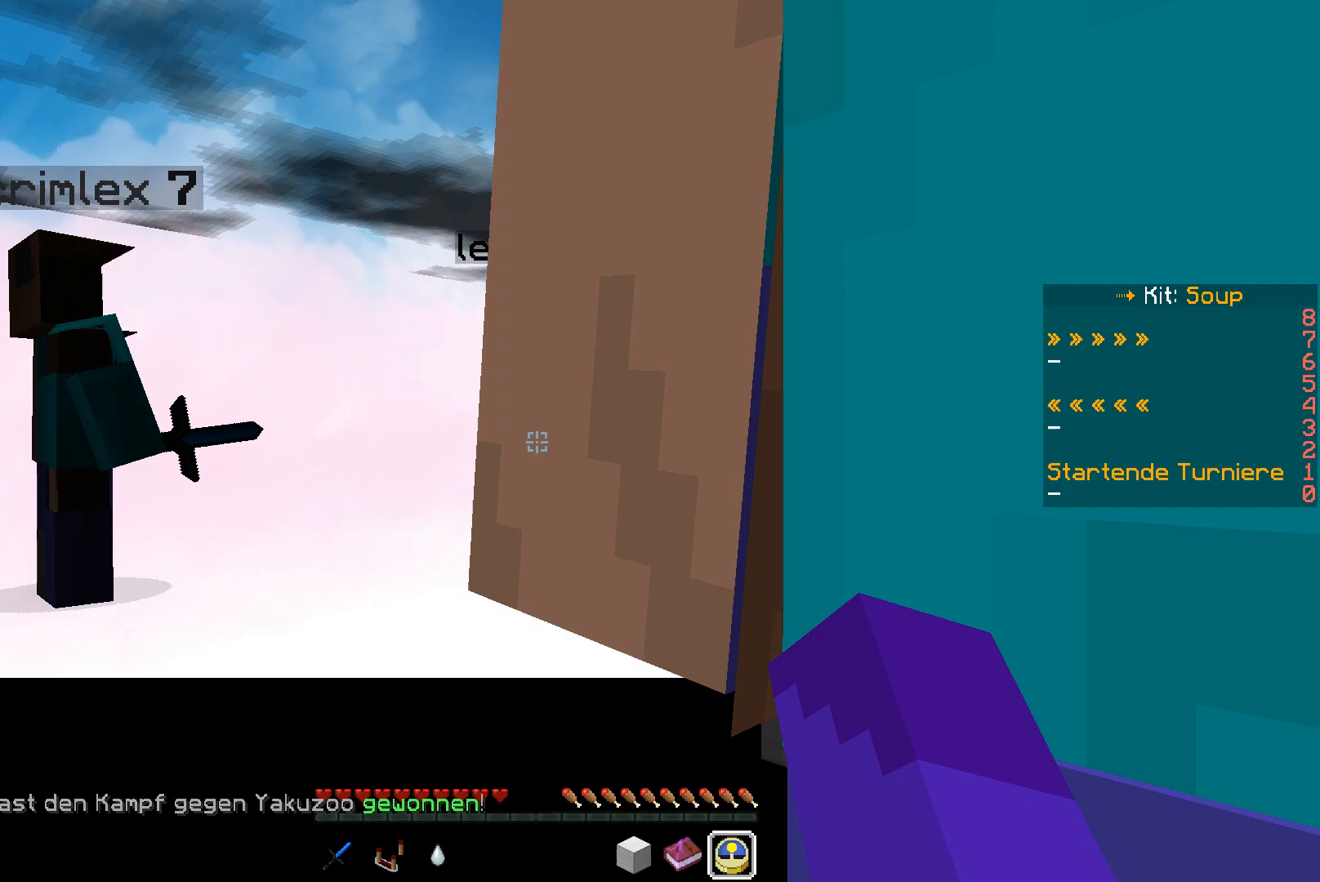
Gameplay with keyboard and mouse; each line is a JSON object with the keys and mouse buttons held at the frame after it. "events" lists presses ("down") and releases ("up") of "a", "d", "s", "w", "mouse_left" and "mouse_right" between this image and that frame as [ms after this image, input, new state], when the widget could be followed in between. "mouse_left", "mouse_right" = the "left", "right" buttons of the "mouse" list. No other keys are recorded. Fast repeated clicks can show as one long hold. Mouse movement is not recorded.
{"keys": ["w"], "mouse": [], "events": [[367, "a", "up"]]}
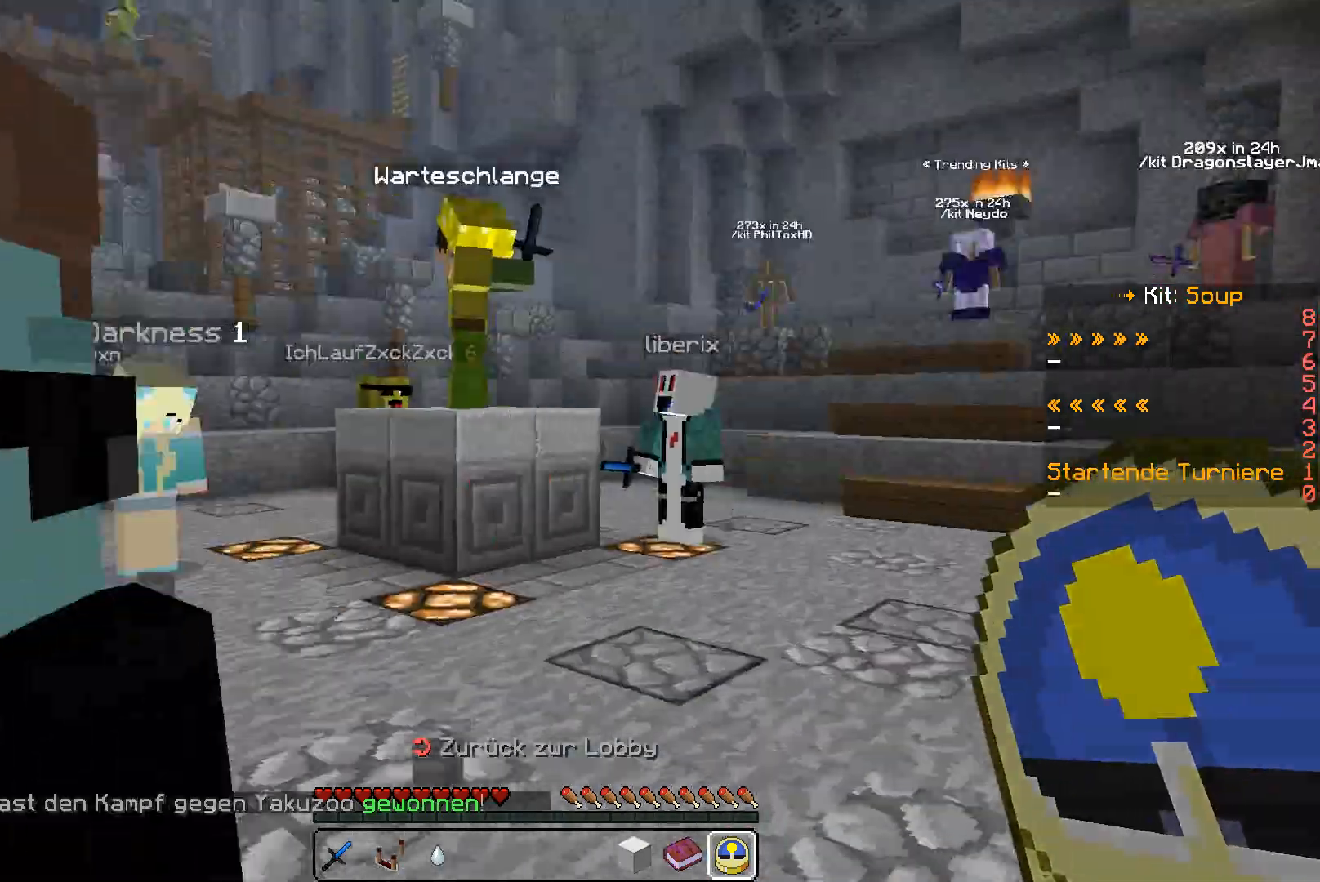
{"keys": ["w"], "mouse": [], "events": []}
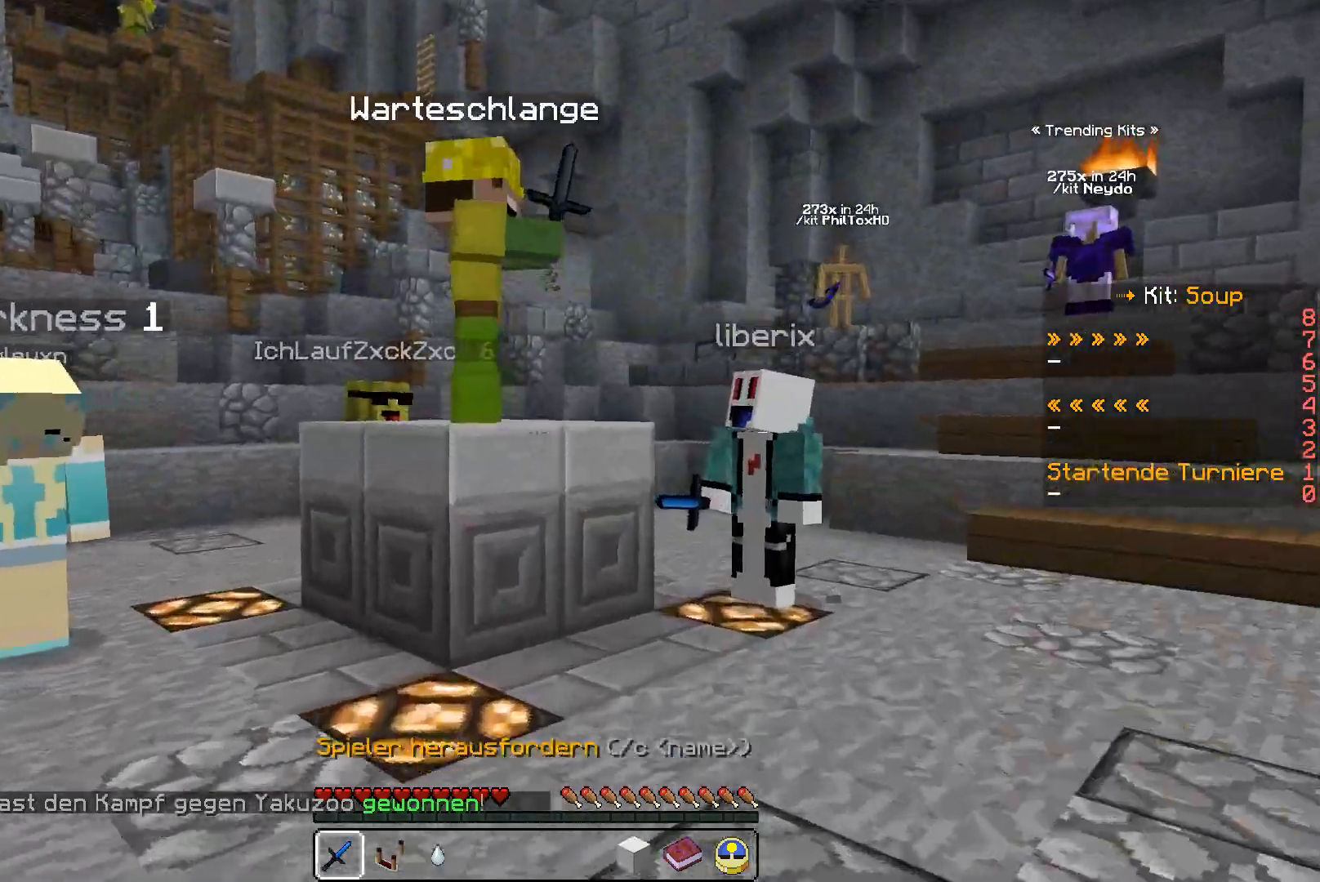
{"keys": ["a", "w"], "mouse": [], "events": [[433, "a", "down"]]}
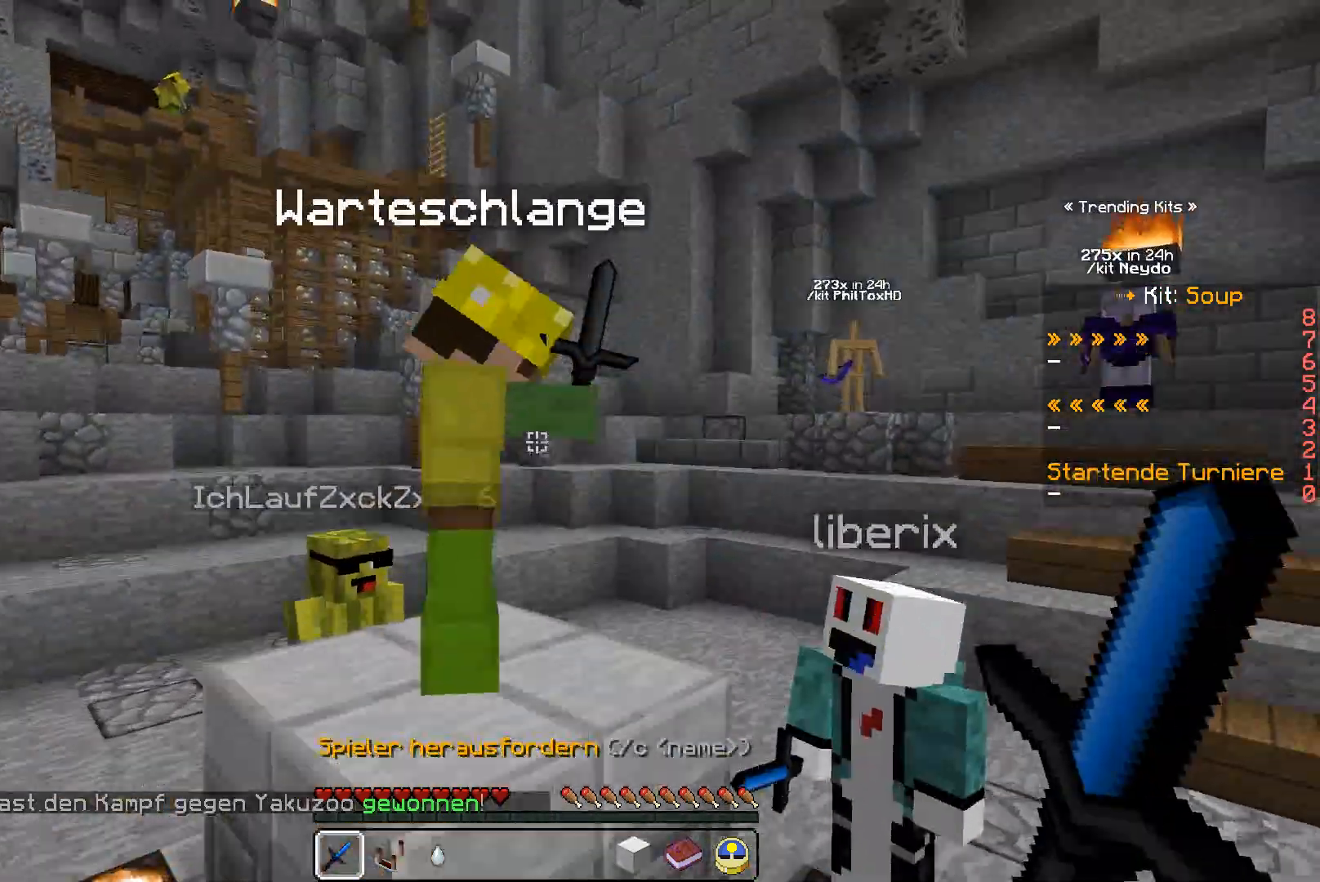
{"keys": ["a", "w"], "mouse": [], "events": [[100, "mouse_left", "down"], [200, "mouse_left", "up"]]}
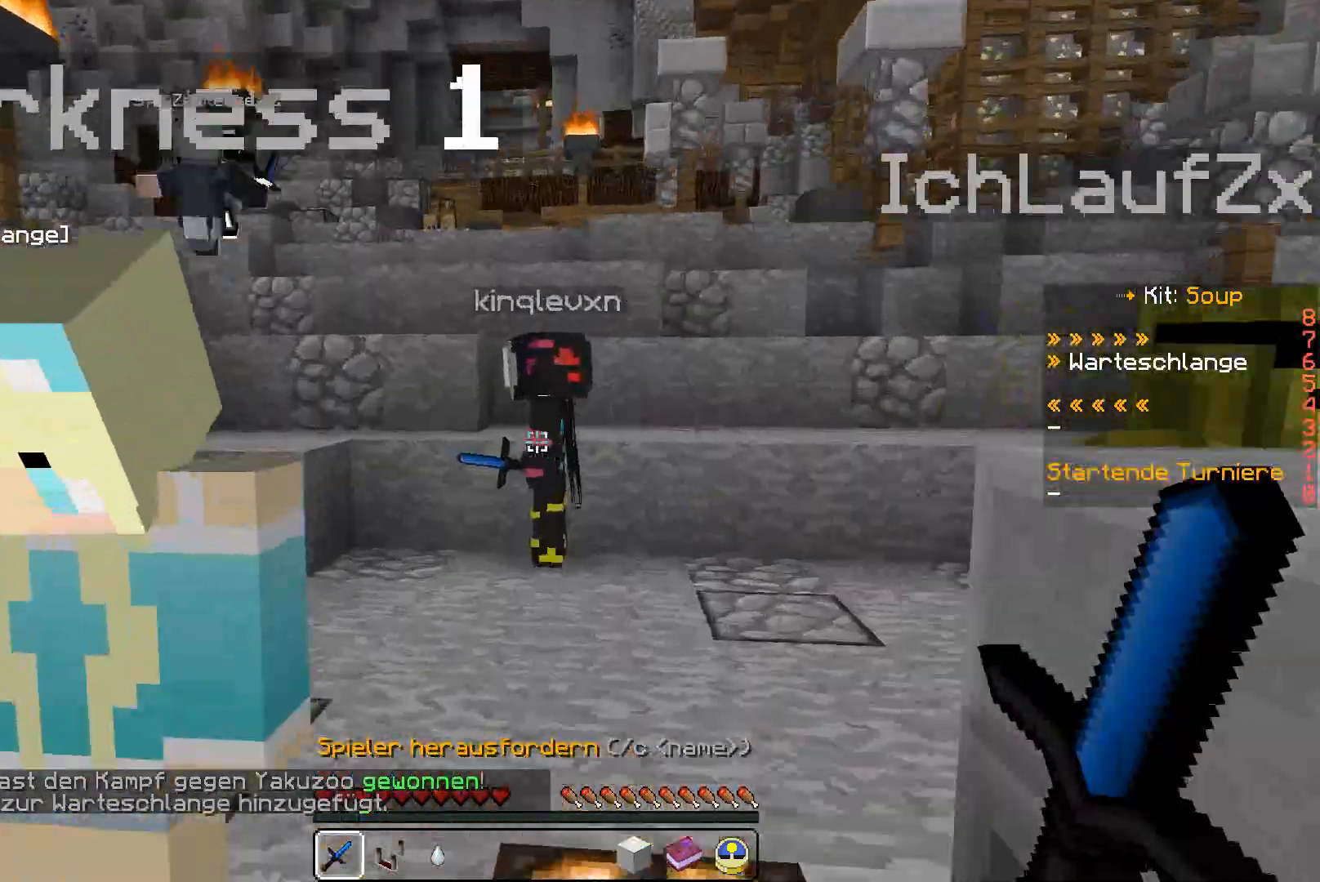
{"keys": ["a", "w"], "mouse": [], "events": [[67, "a", "up"], [400, "a", "down"]]}
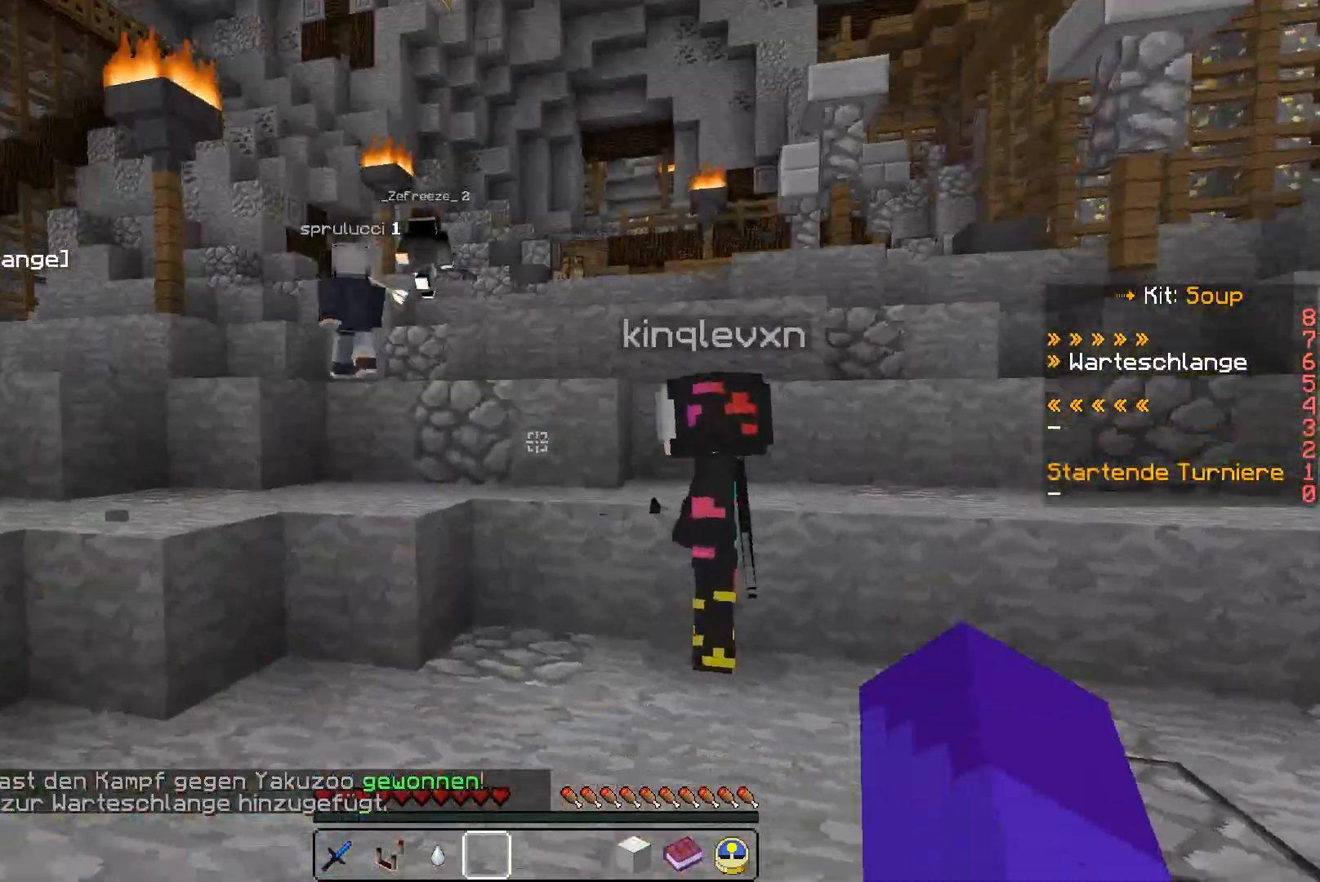
{"keys": ["w"], "mouse": [], "events": [[67, "a", "up"]]}
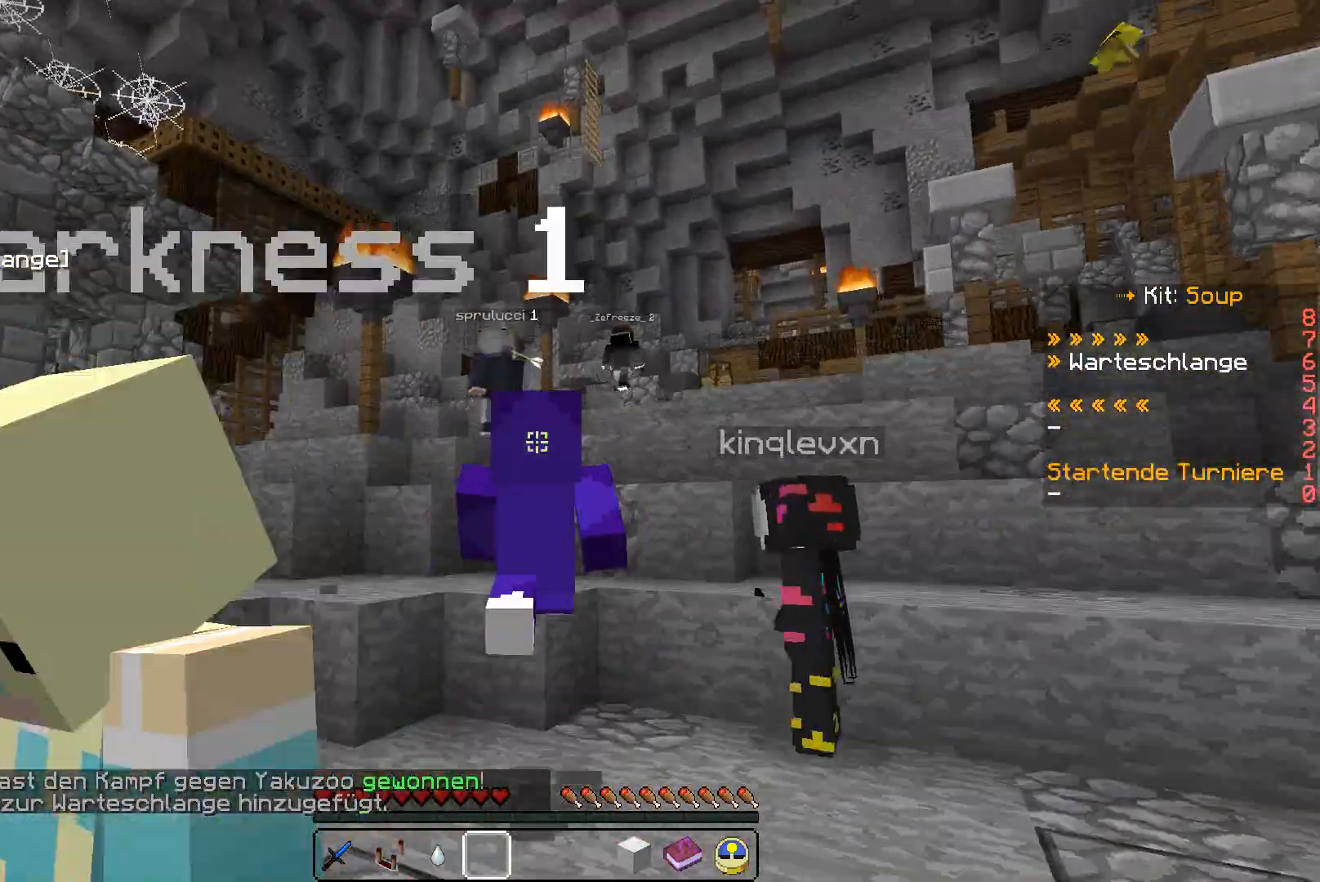
{"keys": ["w"], "mouse": [], "events": []}
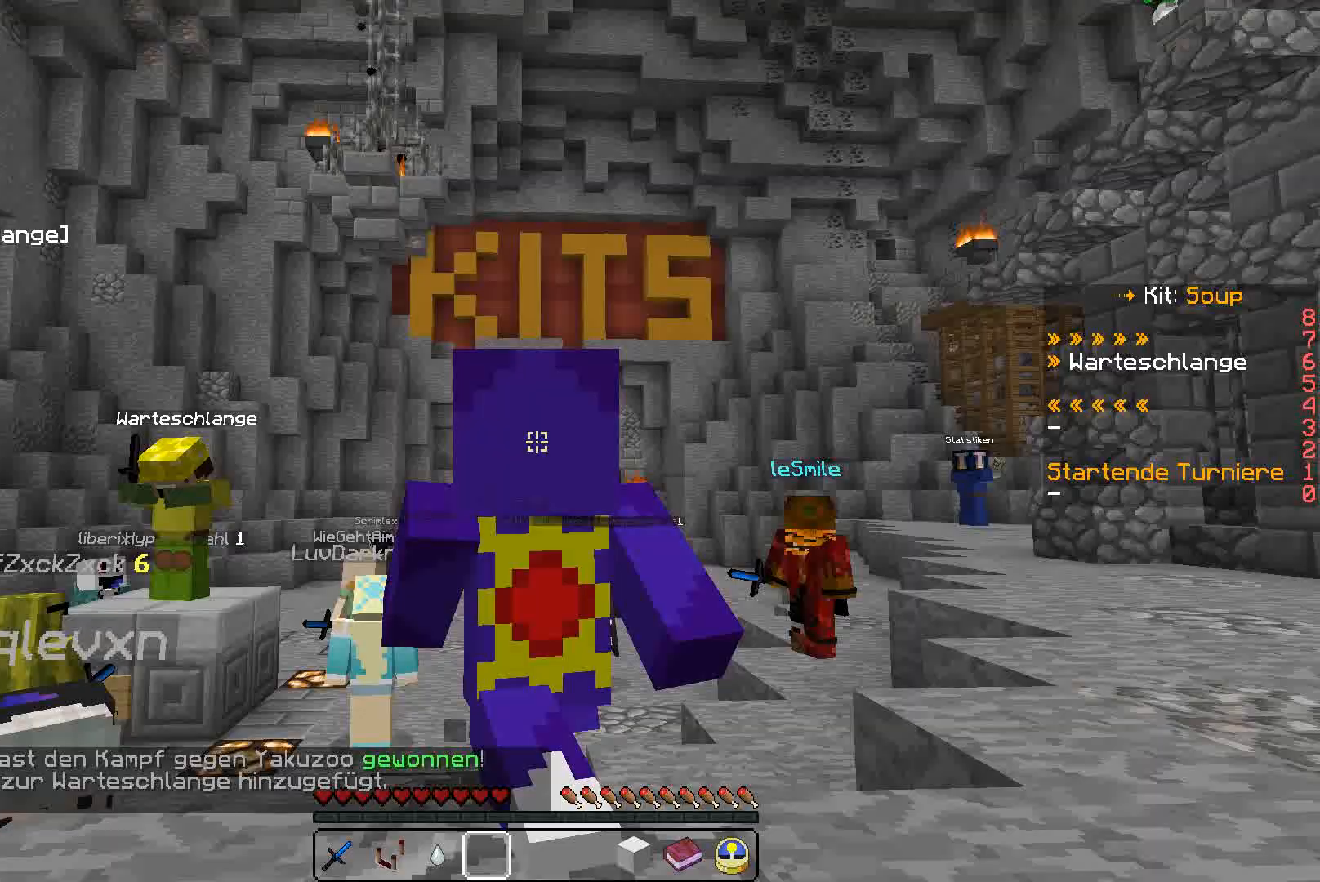
{"keys": ["w"], "mouse": [], "events": []}
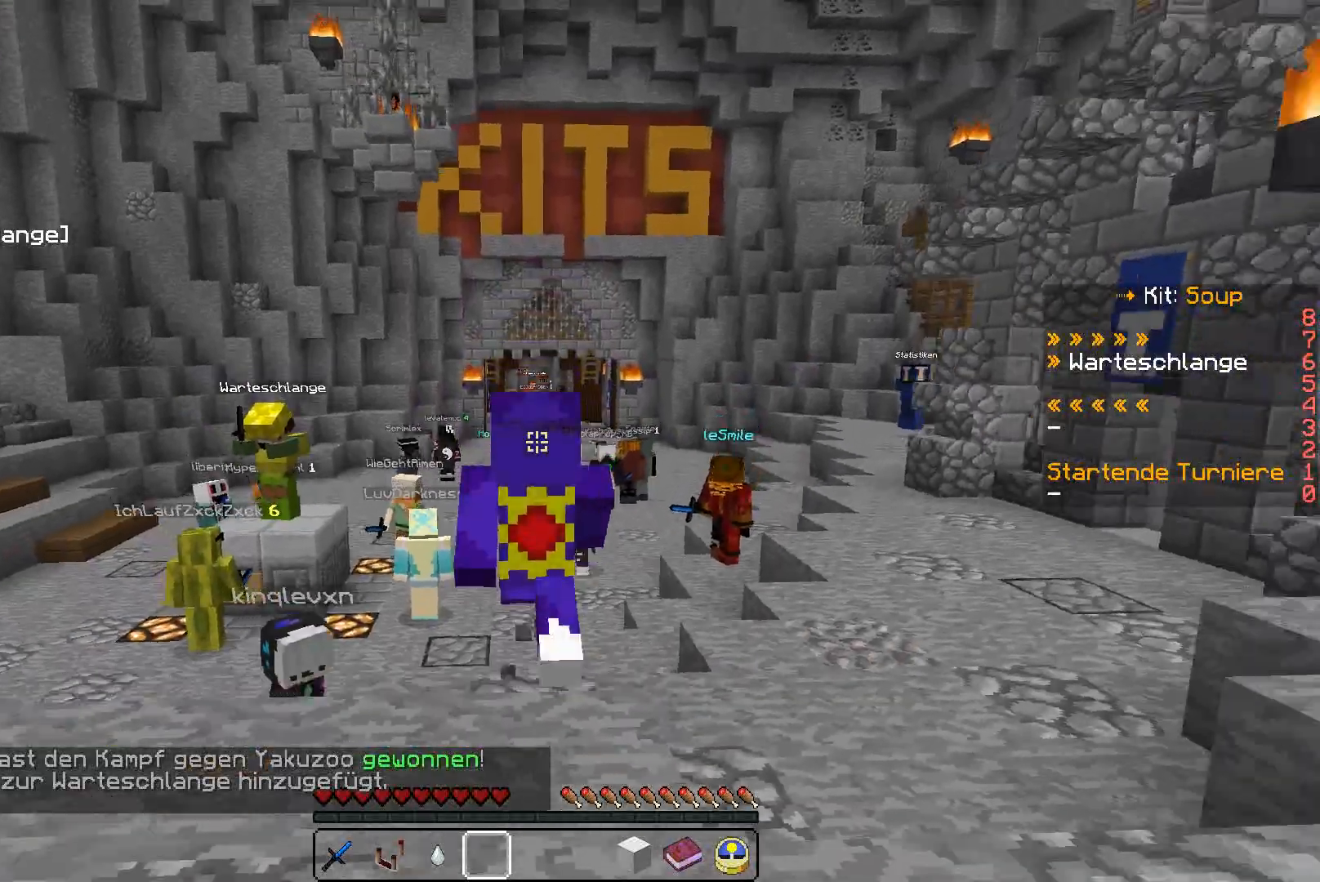
{"keys": ["w"], "mouse": [], "events": [[167, "mouse_left", "down"], [200, "mouse_left", "up"], [267, "mouse_left", "down"], [300, "mouse_left", "up"], [400, "mouse_left", "down"], [467, "mouse_left", "up"]]}
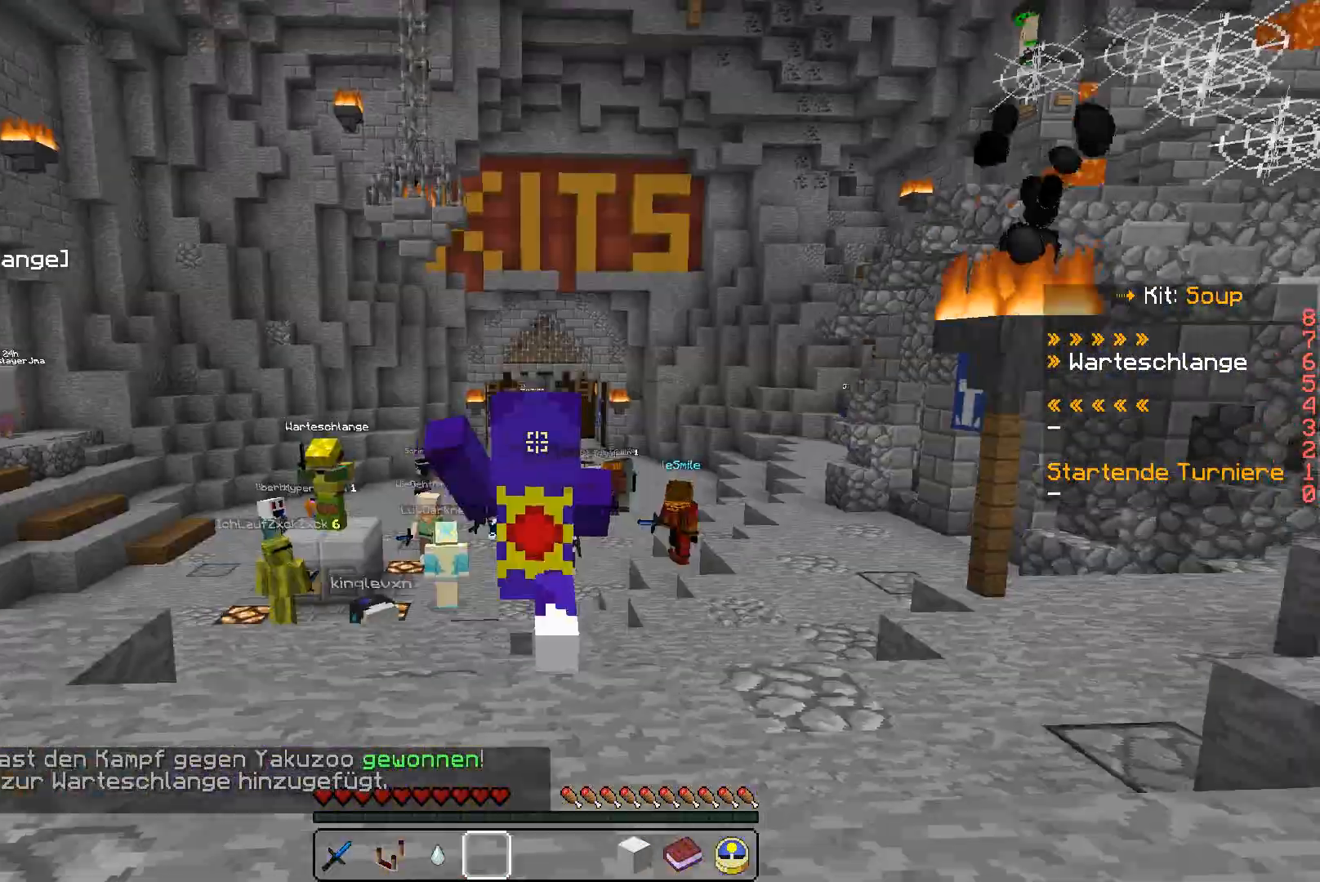
{"keys": [], "mouse": [], "events": [[67, "mouse_left", "down"], [100, "mouse_left", "up"], [467, "w", "up"]]}
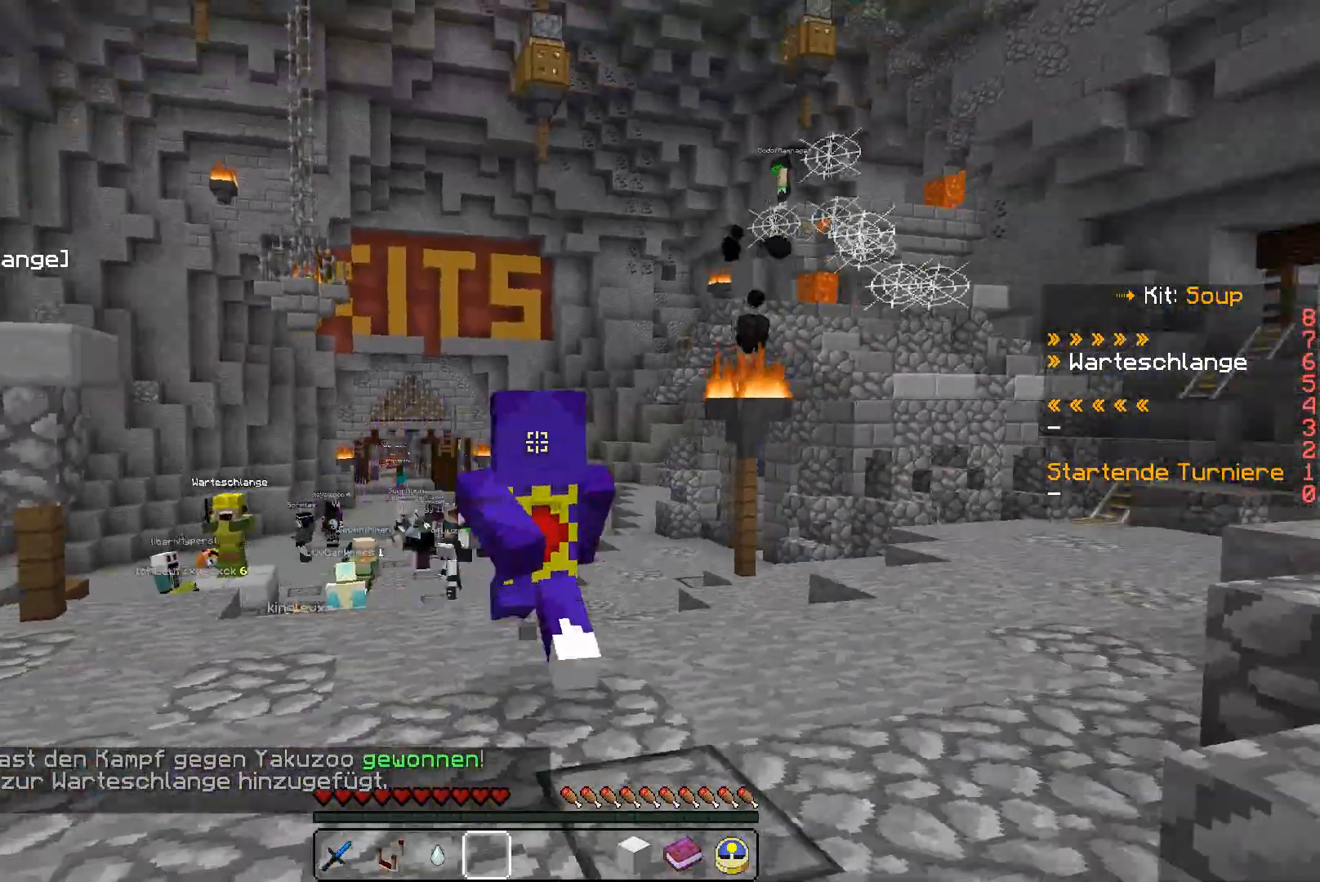
{"keys": [], "mouse": [], "events": []}